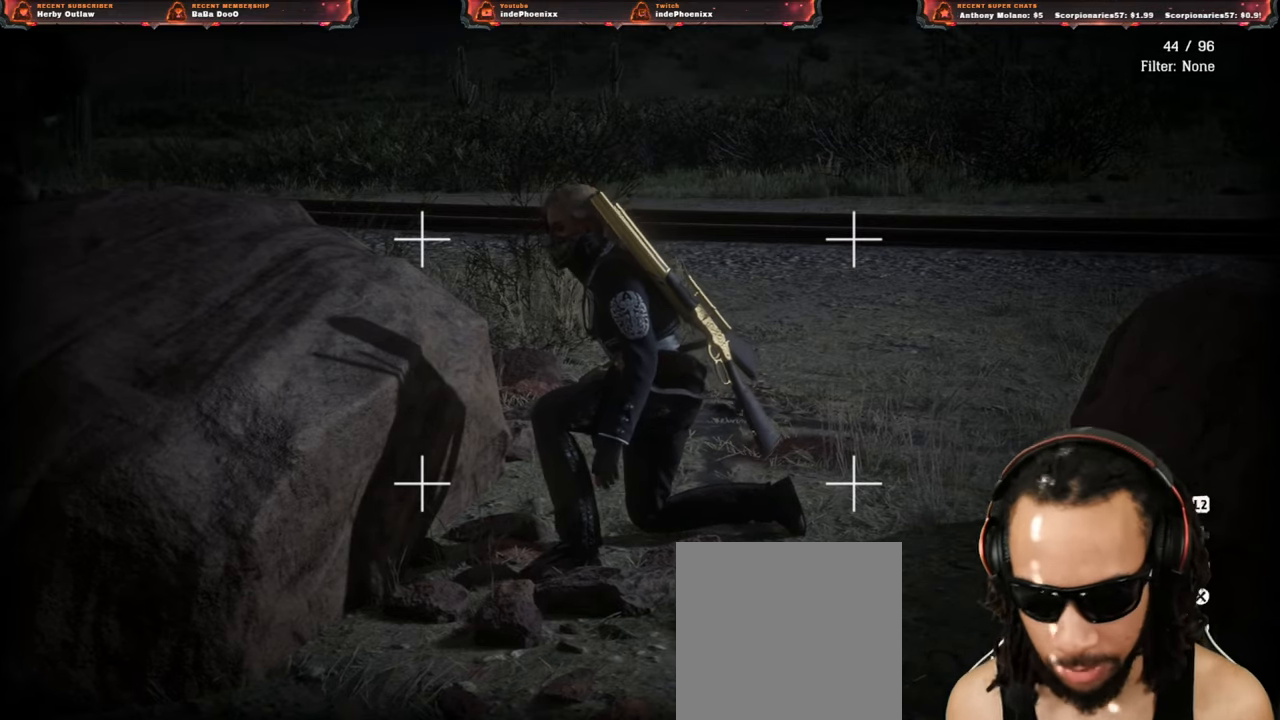
Gameplay with a controller (PlayStation layout); each line is a JSON object with the inputs held at the frame after it. "events" lists button and stick changes between this image and that frame as [ms after this image, input, new state], when the widget could be followed in between.
{"buttons": [], "left_stick": "down", "right_stick": "left", "events": [[317, "right_stick", "left"], [350, "left_stick", "down"]]}
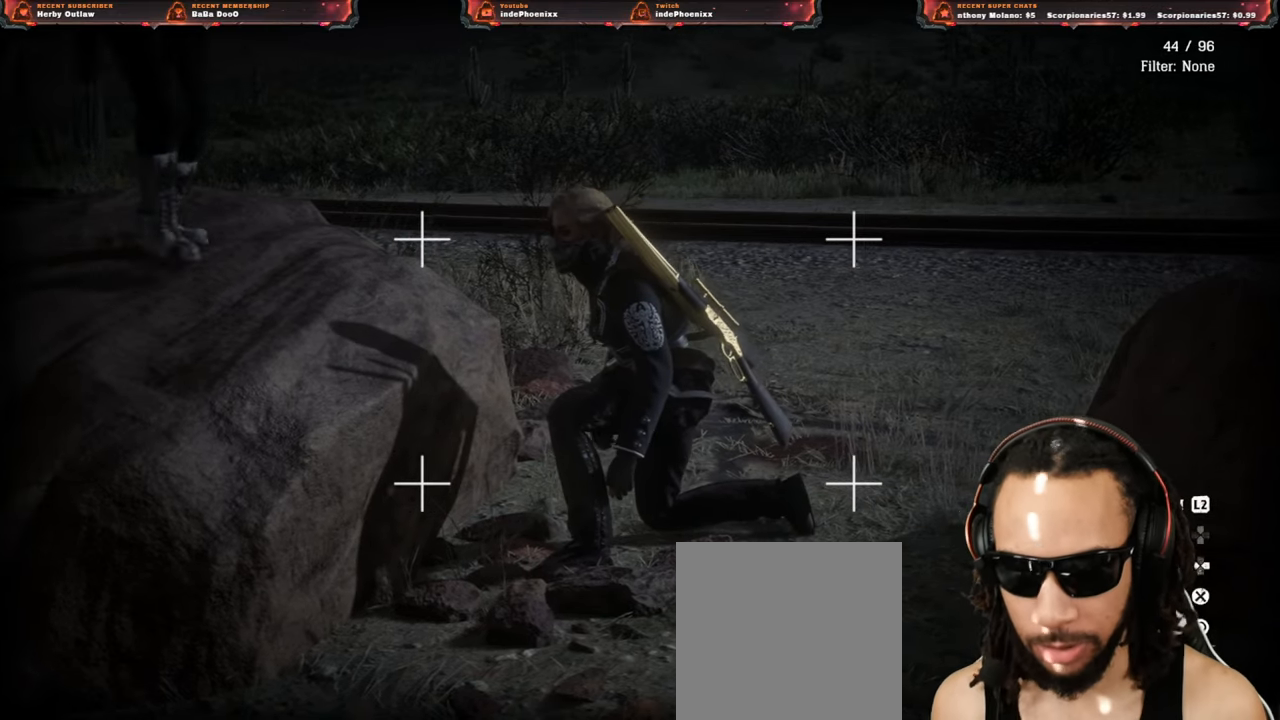
{"buttons": [], "left_stick": "down", "right_stick": "up", "events": [[133, "right_stick", "center"], [333, "right_stick", "up"]]}
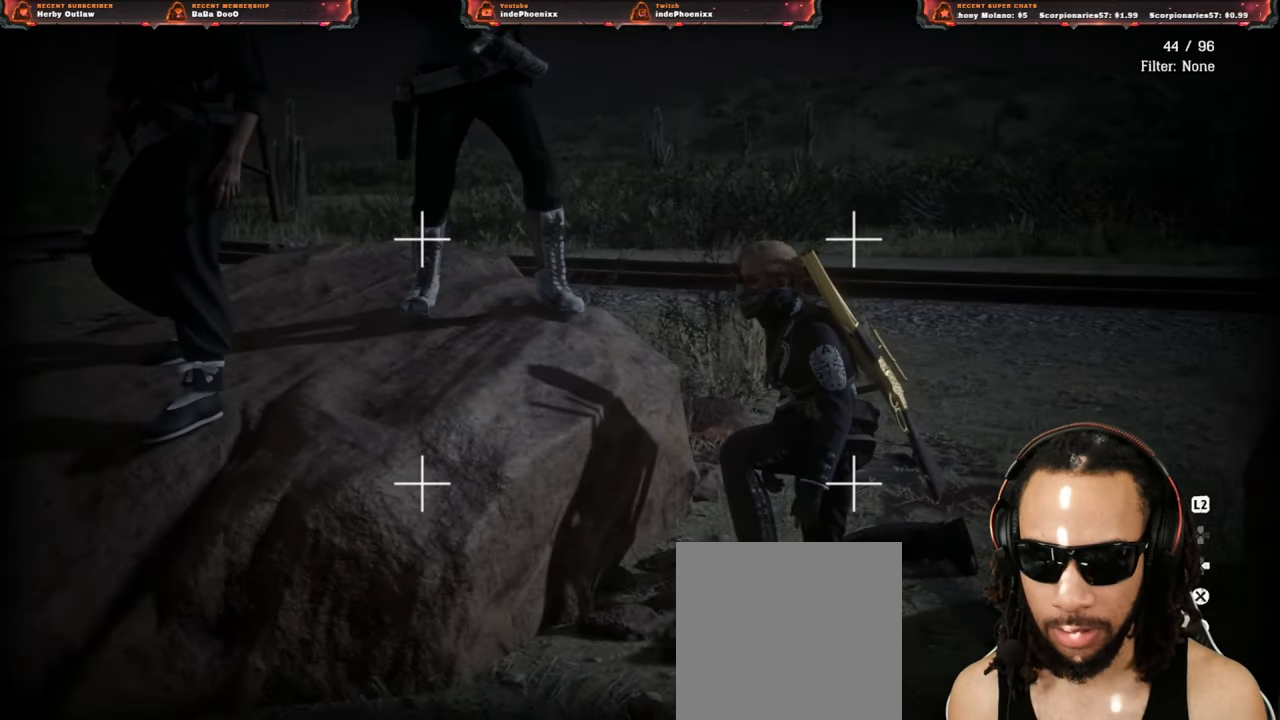
{"buttons": [], "left_stick": "down", "right_stick": "center", "events": [[183, "right_stick", "center"]]}
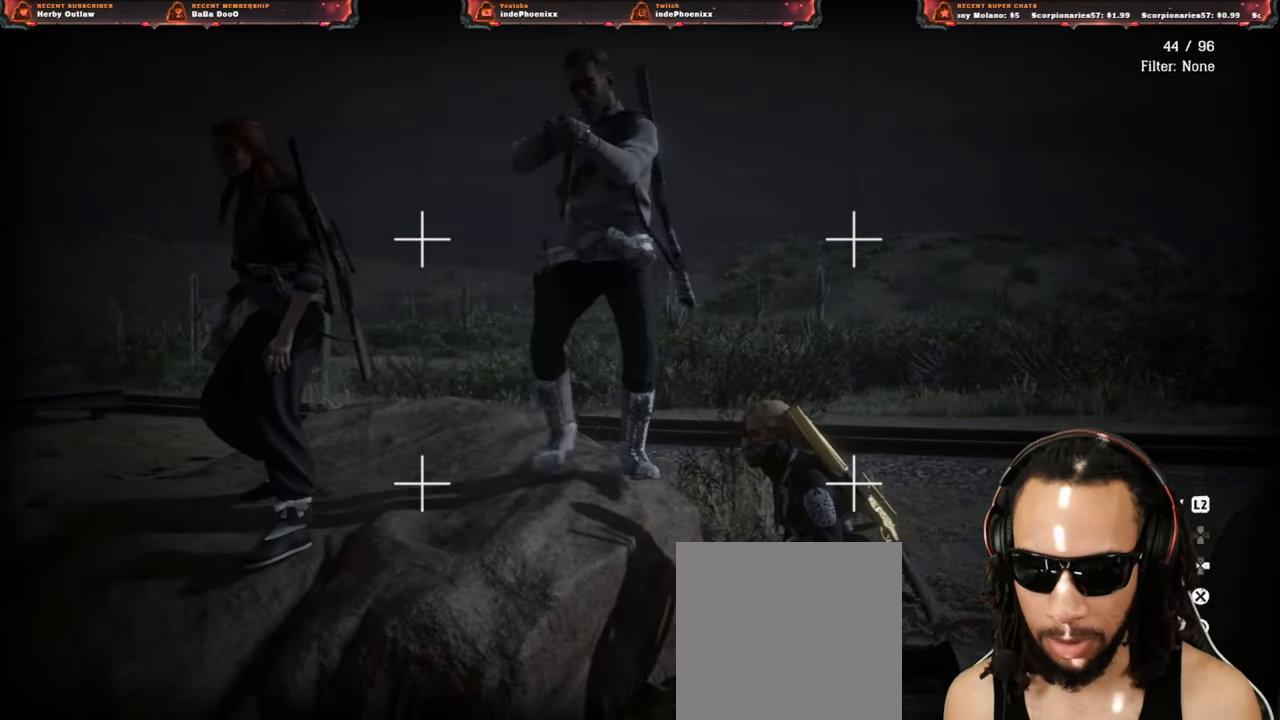
{"buttons": [], "left_stick": "center", "right_stick": "center", "events": [[317, "left_stick", "center"]]}
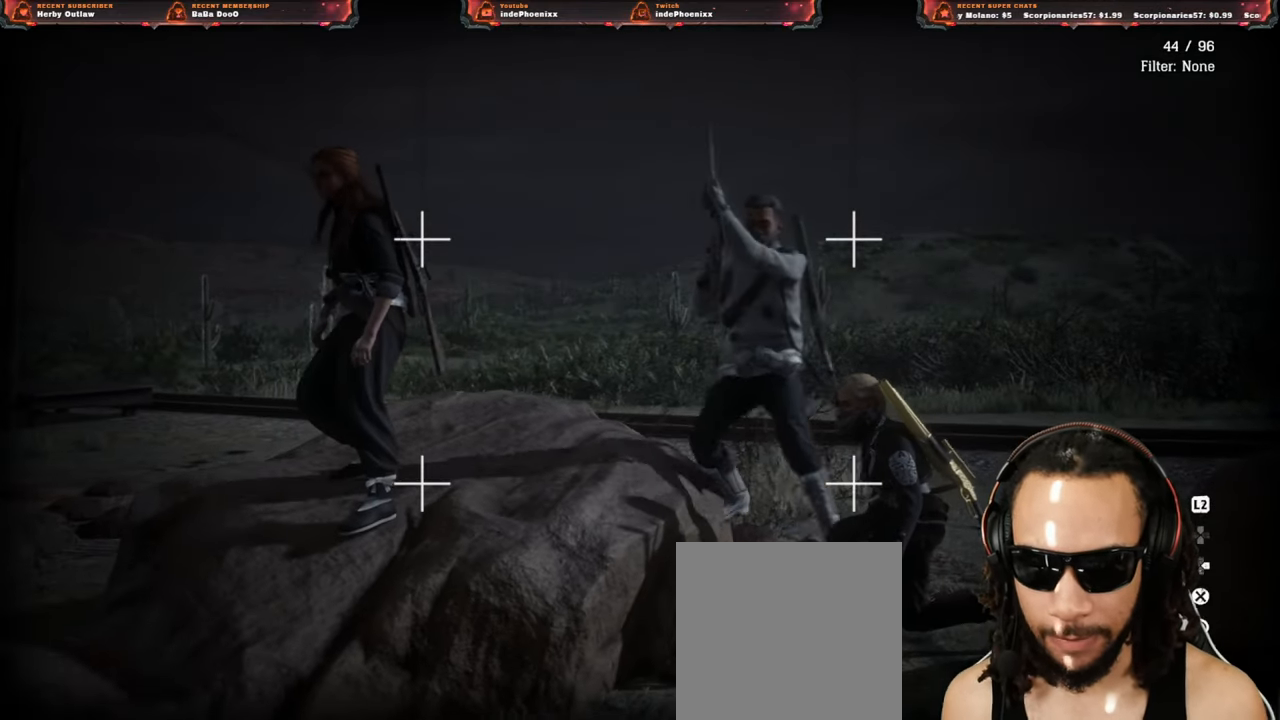
{"buttons": [], "left_stick": "center", "right_stick": "center", "events": [[100, "right_stick", "down-right"], [233, "right_stick", "center"]]}
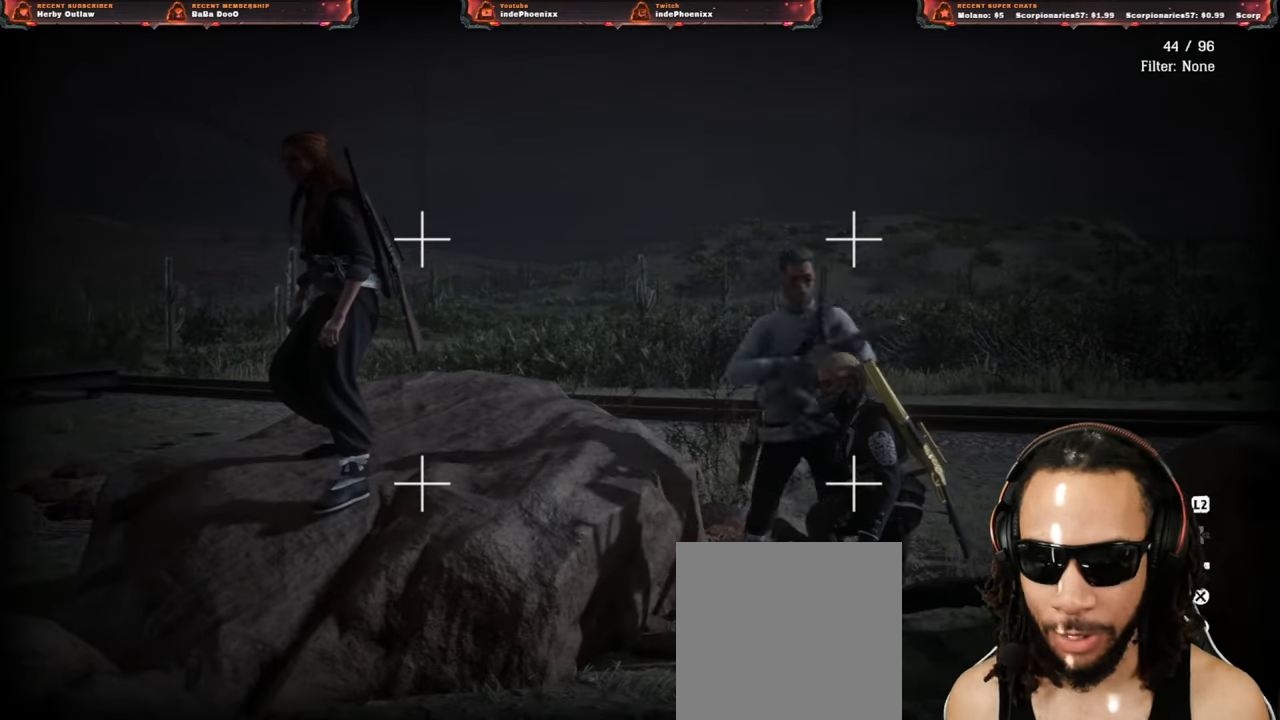
{"buttons": ["R2"], "left_stick": "center", "right_stick": "center", "events": [[433, "R2", "down"]]}
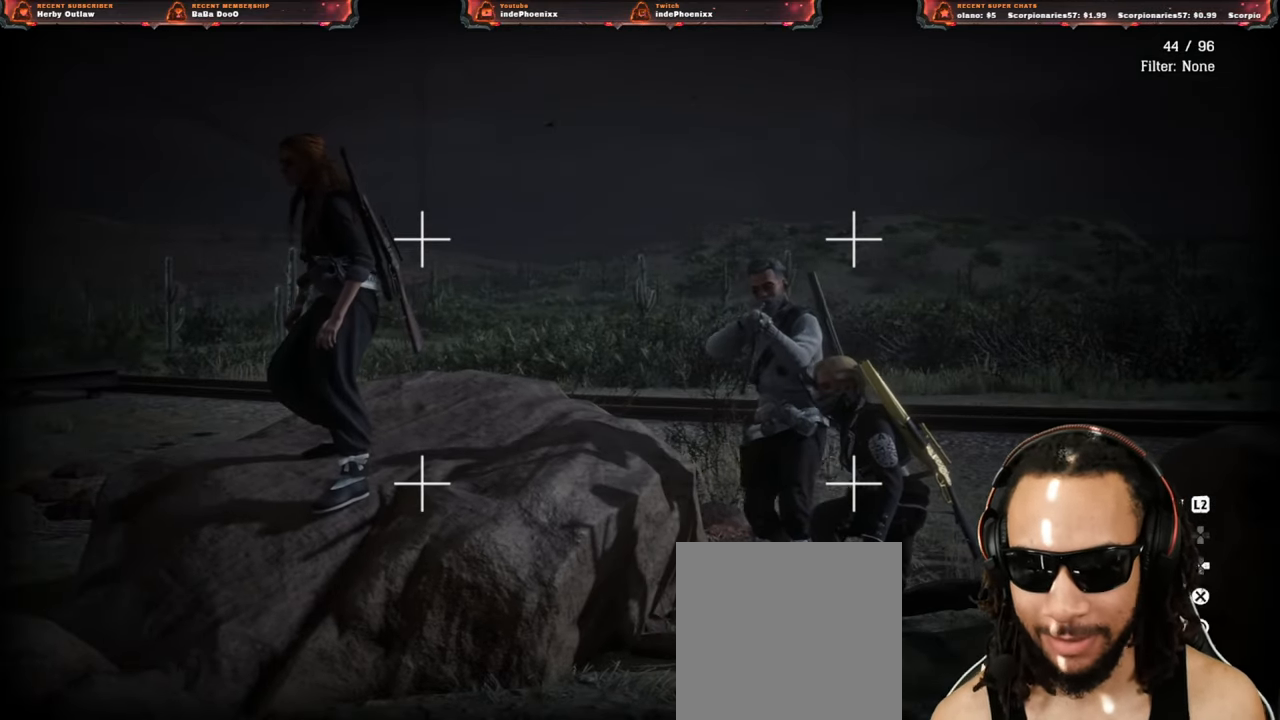
{"buttons": [], "left_stick": "center", "right_stick": "center", "events": [[33, "R2", "up"]]}
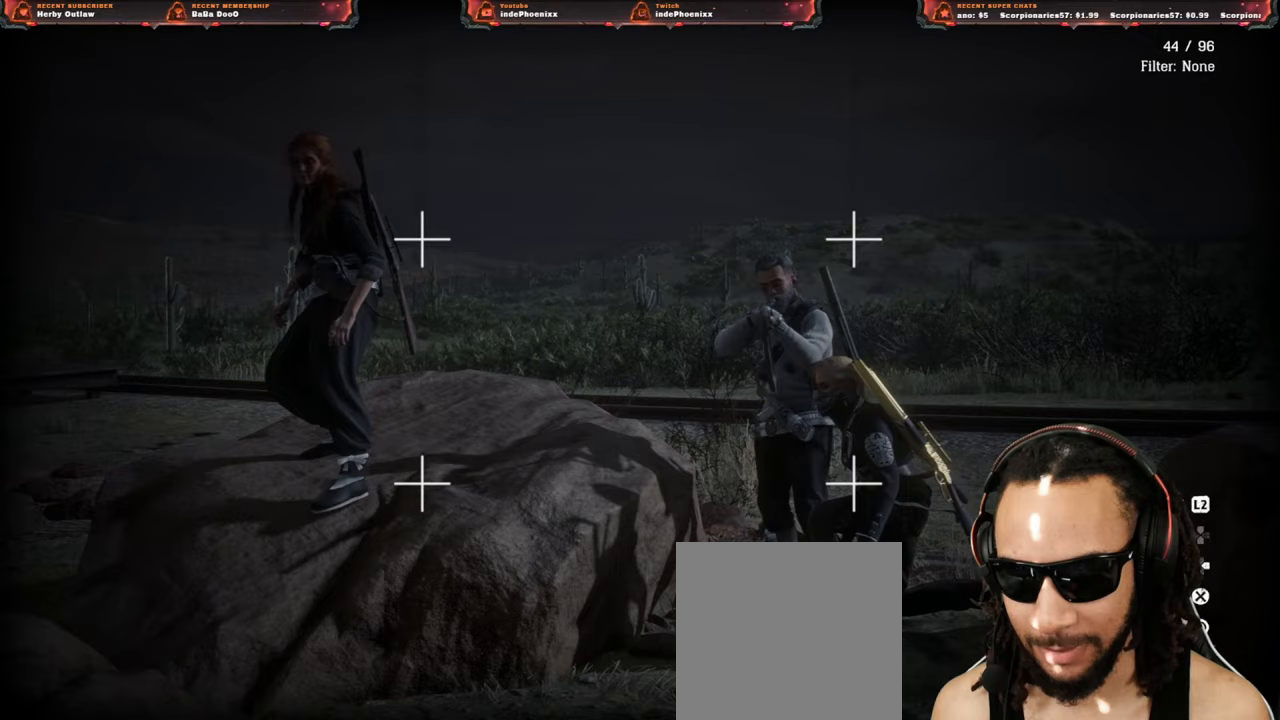
{"buttons": [], "left_stick": "center", "right_stick": "center", "events": []}
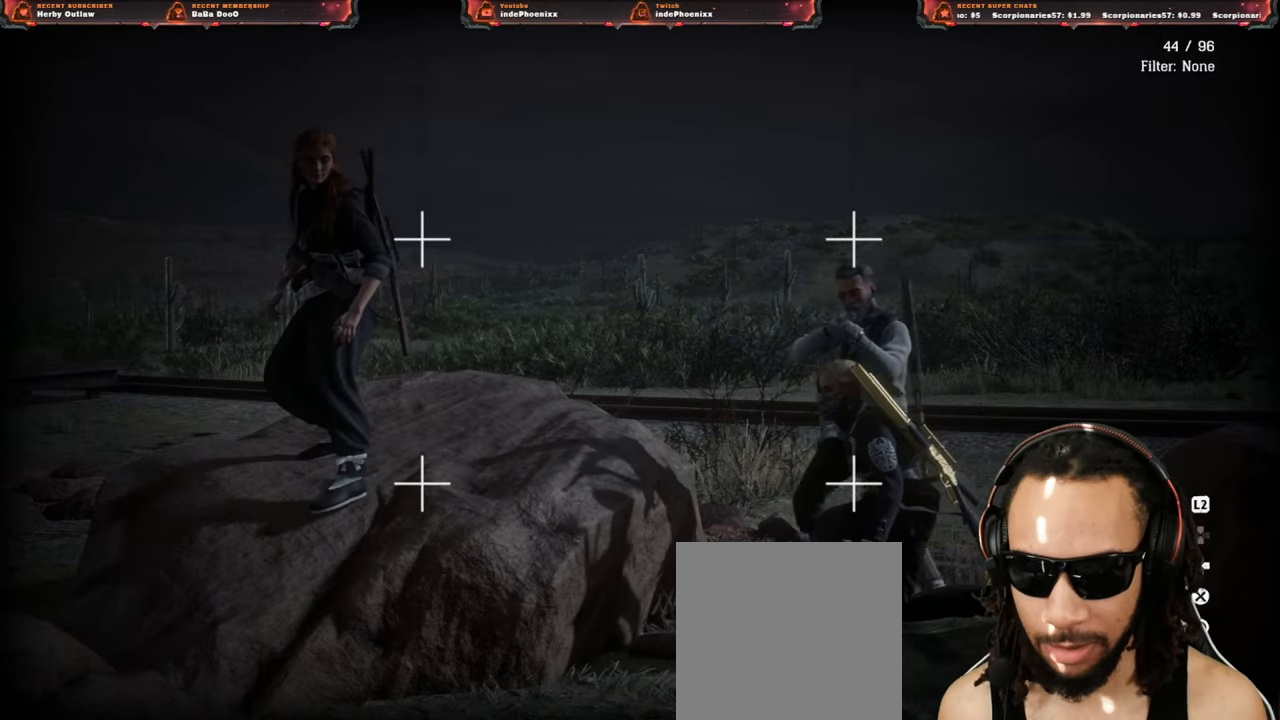
{"buttons": [], "left_stick": "up", "right_stick": "center", "events": [[83, "L2", "down"], [183, "L2", "up"], [450, "left_stick", "up"]]}
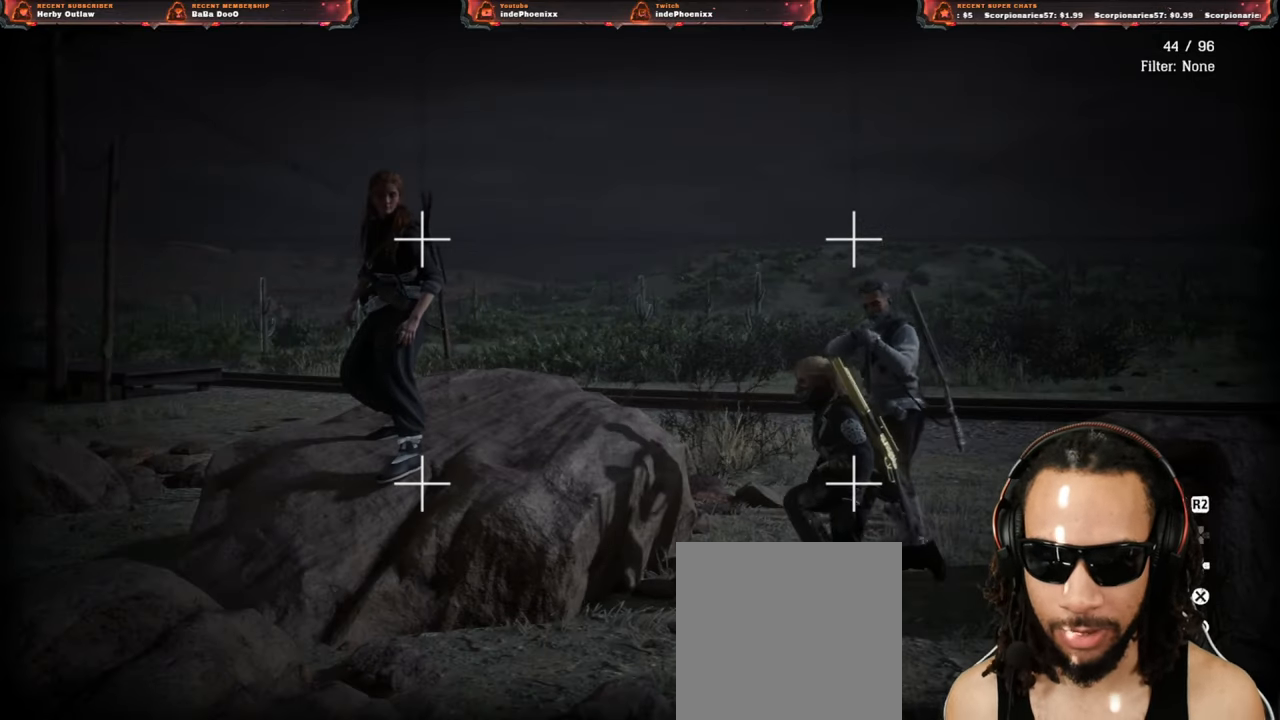
{"buttons": [], "left_stick": "up", "right_stick": "center", "events": [[283, "right_stick", "down"], [350, "right_stick", "center"], [400, "R2", "down"], [500, "R2", "up"]]}
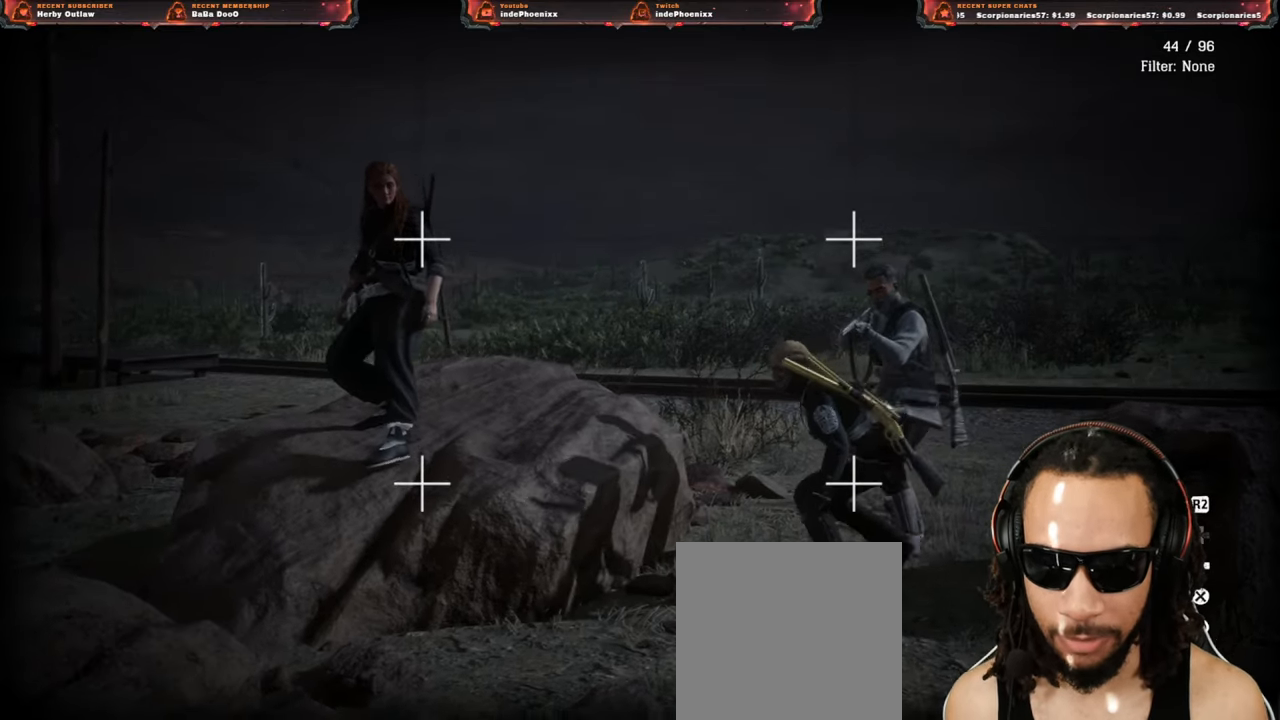
{"buttons": [], "left_stick": "center", "right_stick": "center", "events": [[267, "R2", "down"], [350, "left_stick", "center"], [367, "R2", "up"]]}
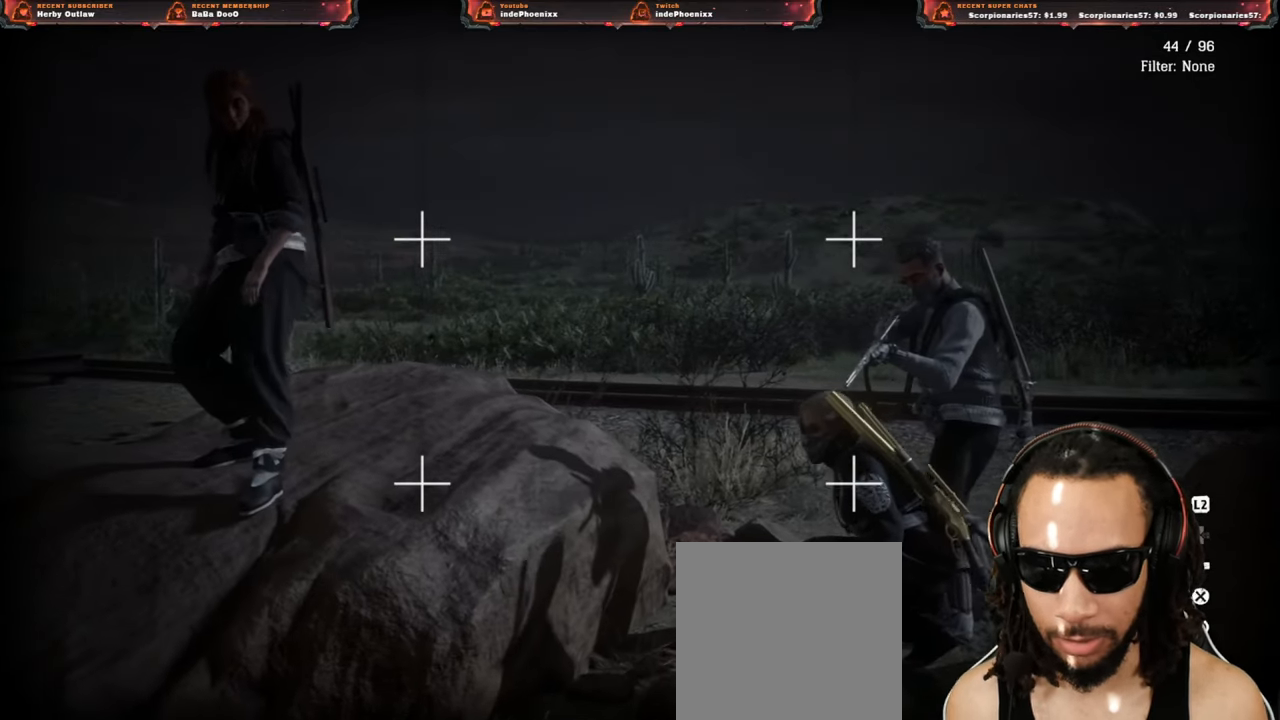
{"buttons": [], "left_stick": "center", "right_stick": "center", "events": []}
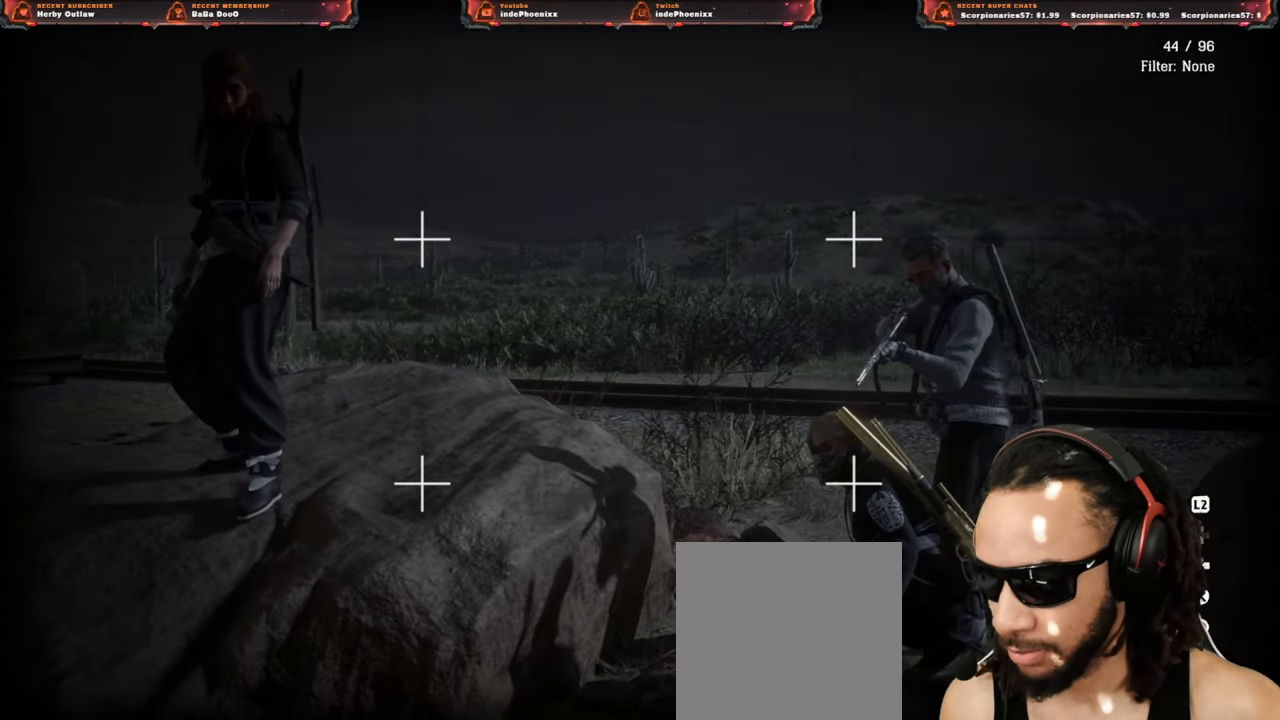
{"buttons": [], "left_stick": "center", "right_stick": "center", "events": []}
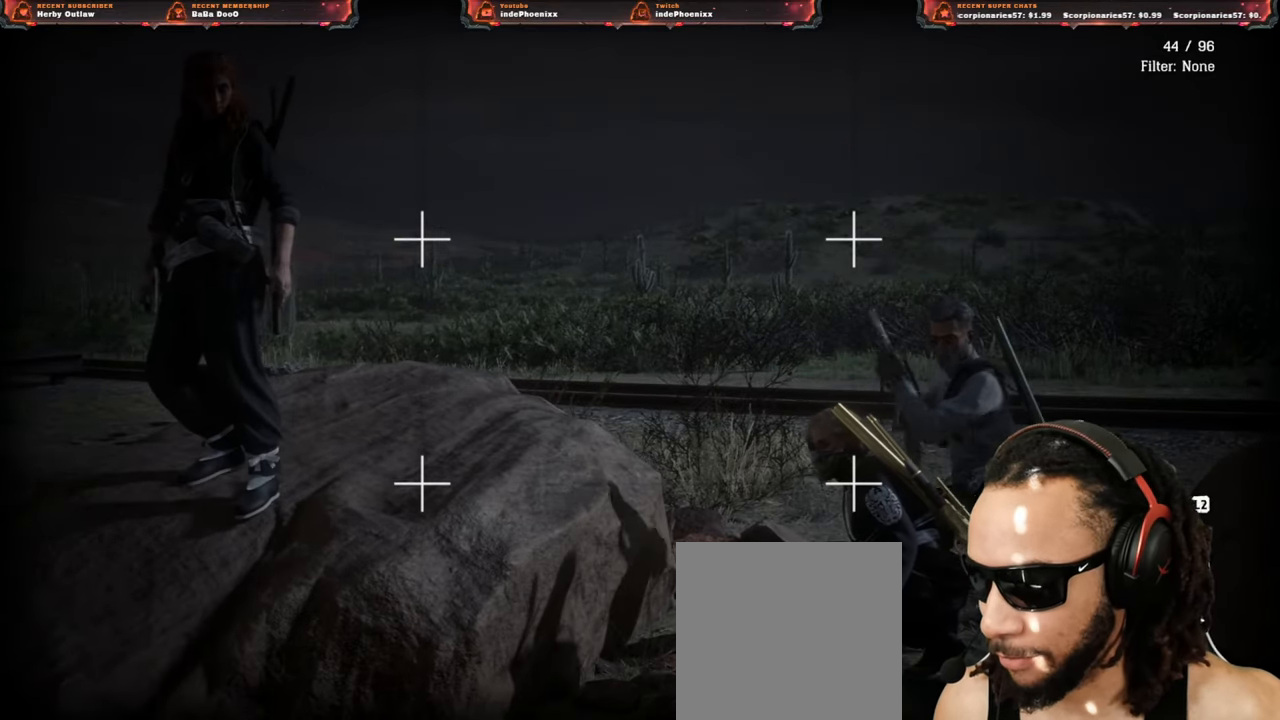
{"buttons": [], "left_stick": "center", "right_stick": "center", "events": []}
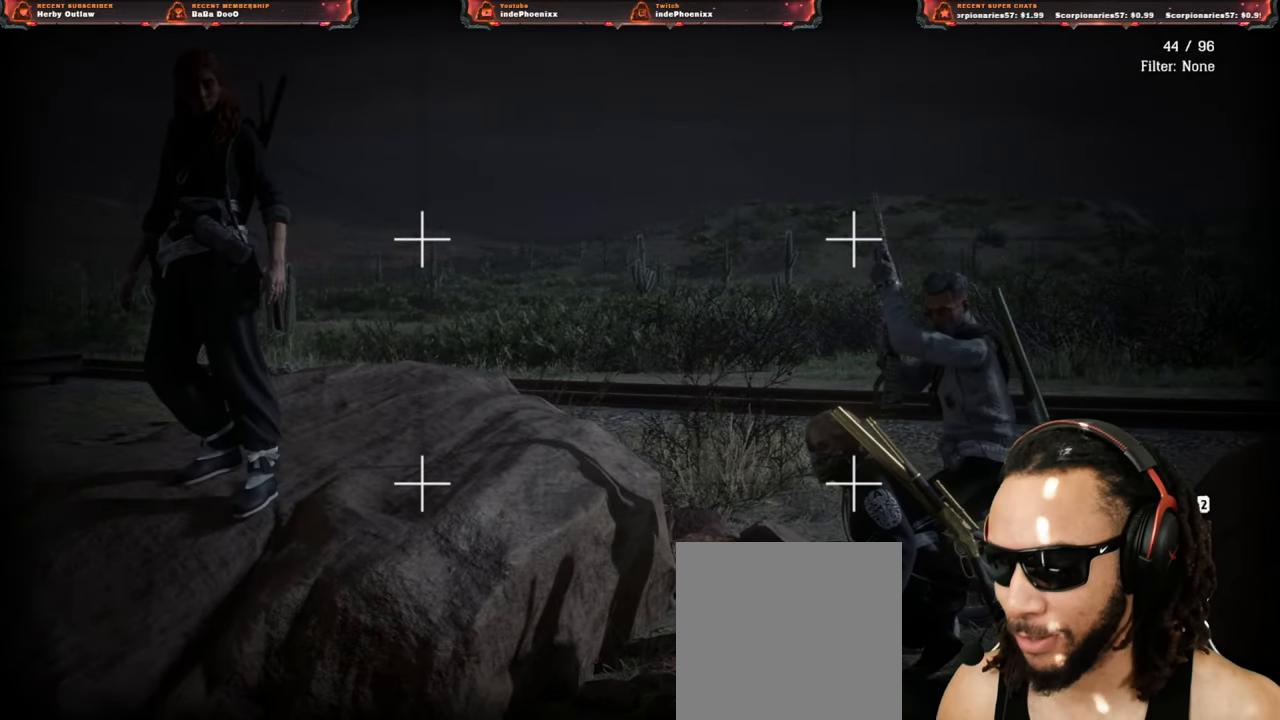
{"buttons": [], "left_stick": "center", "right_stick": "center", "events": []}
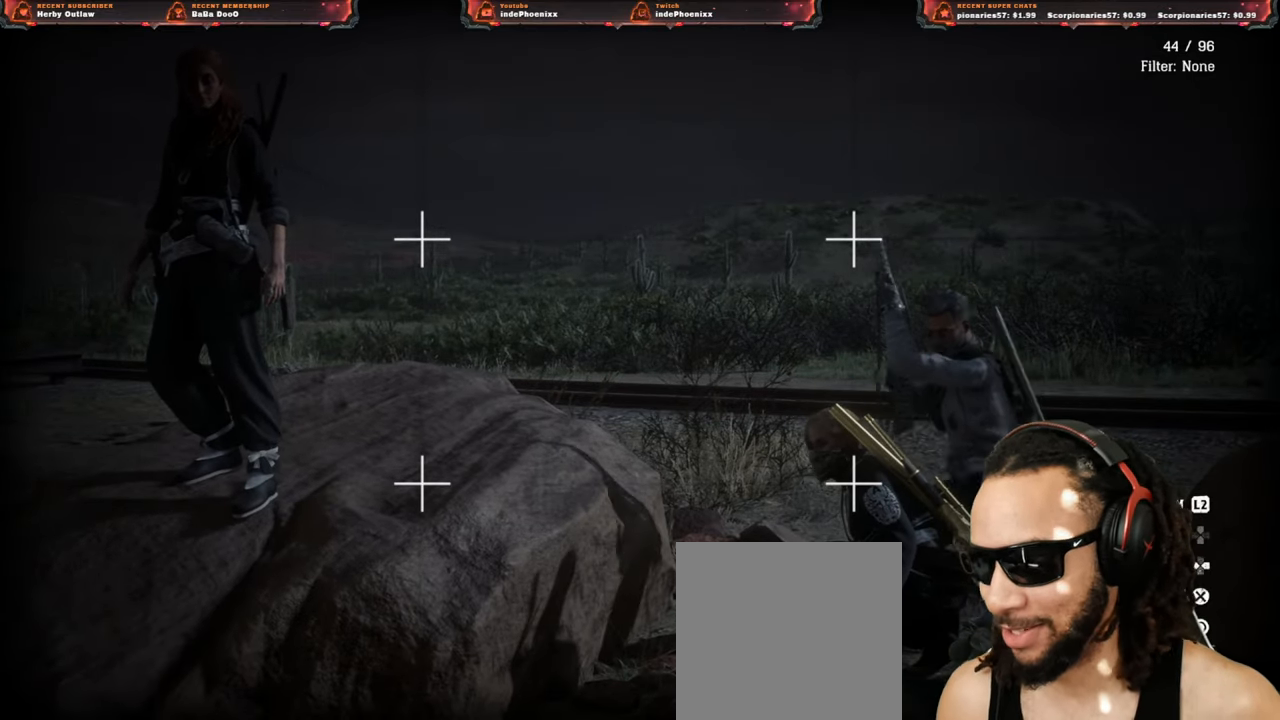
{"buttons": [], "left_stick": "center", "right_stick": "center", "events": []}
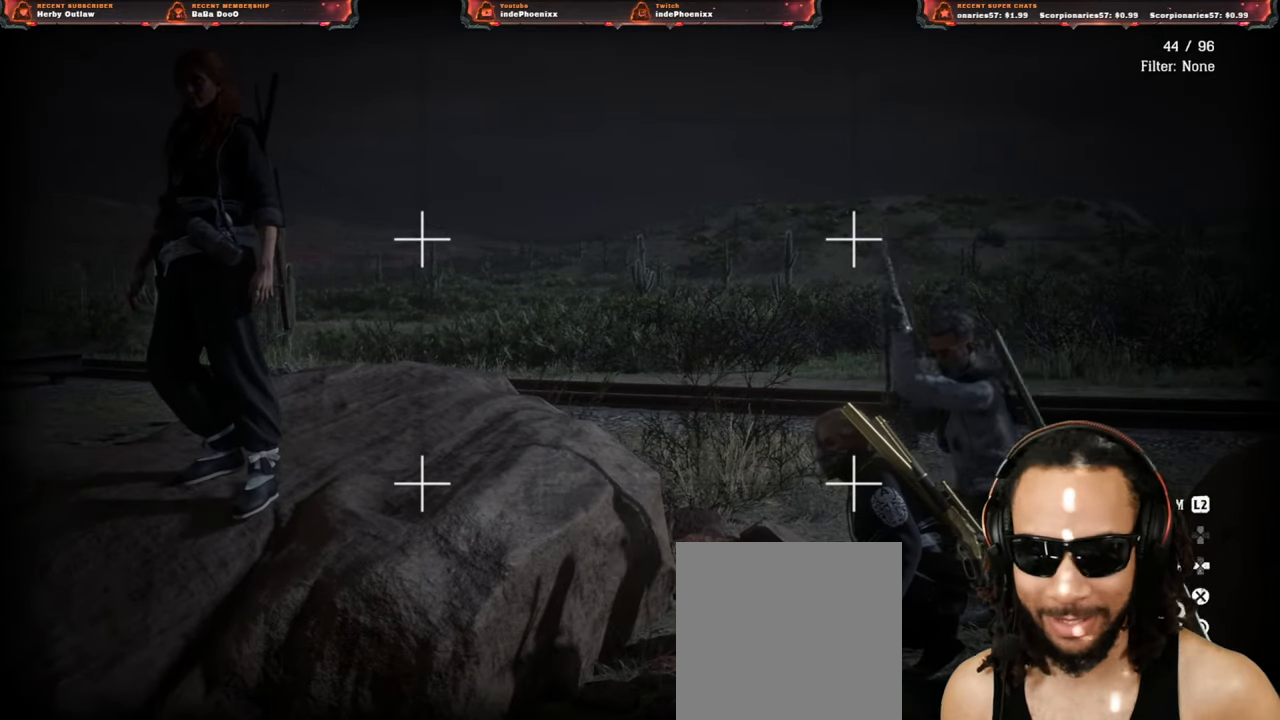
{"buttons": [], "left_stick": "center", "right_stick": "down-right", "events": [[433, "right_stick", "down-right"]]}
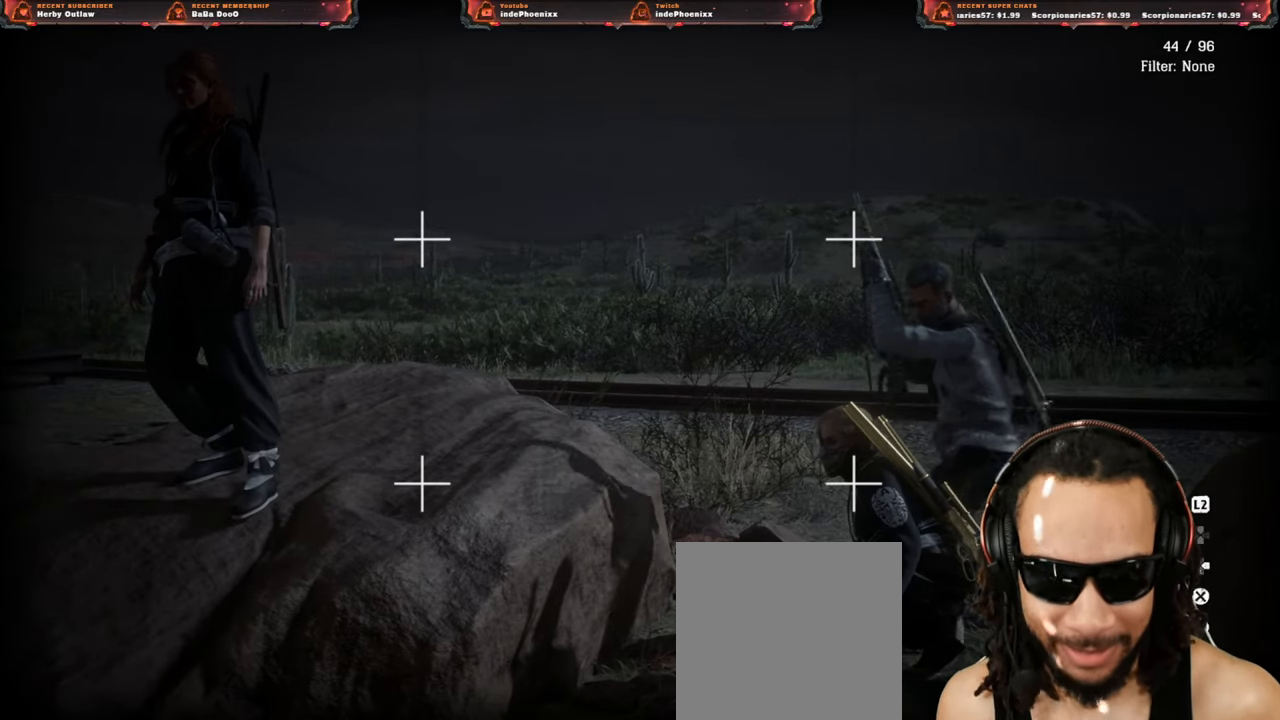
{"buttons": [], "left_stick": "center", "right_stick": "center", "events": [[317, "right_stick", "center"]]}
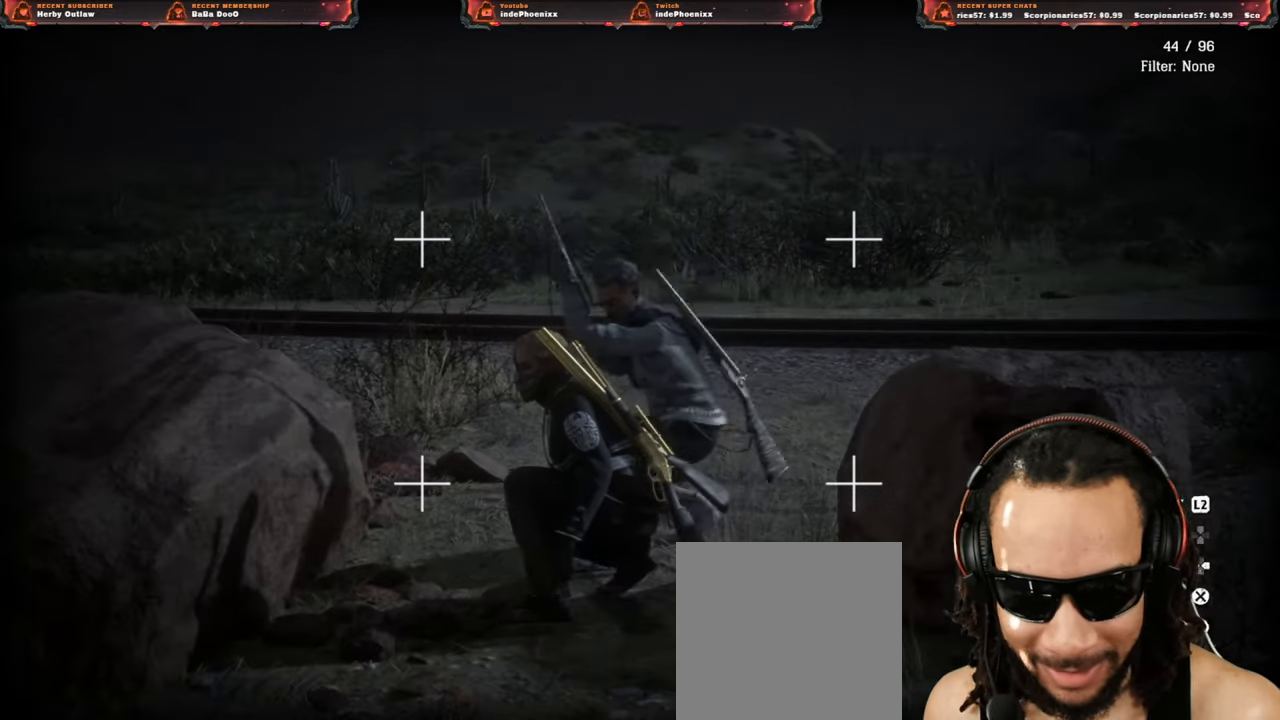
{"buttons": [], "left_stick": "center", "right_stick": "center", "events": []}
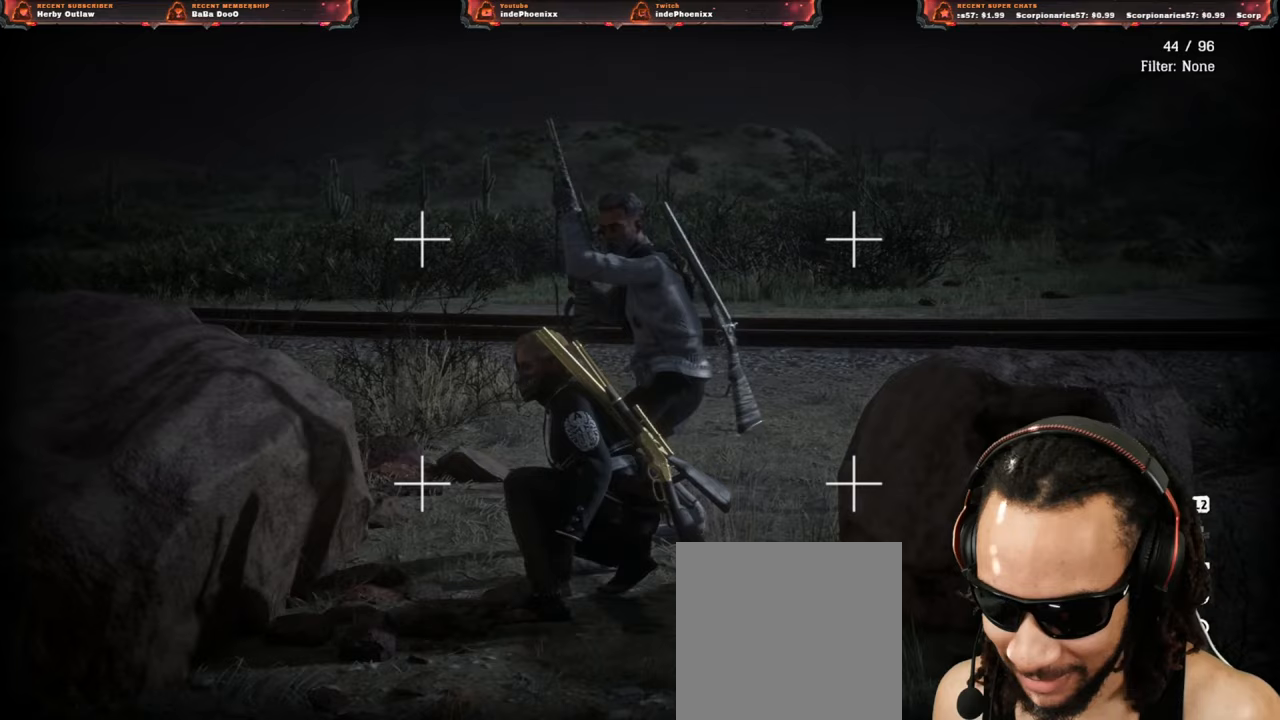
{"buttons": [], "left_stick": "center", "right_stick": "center", "events": []}
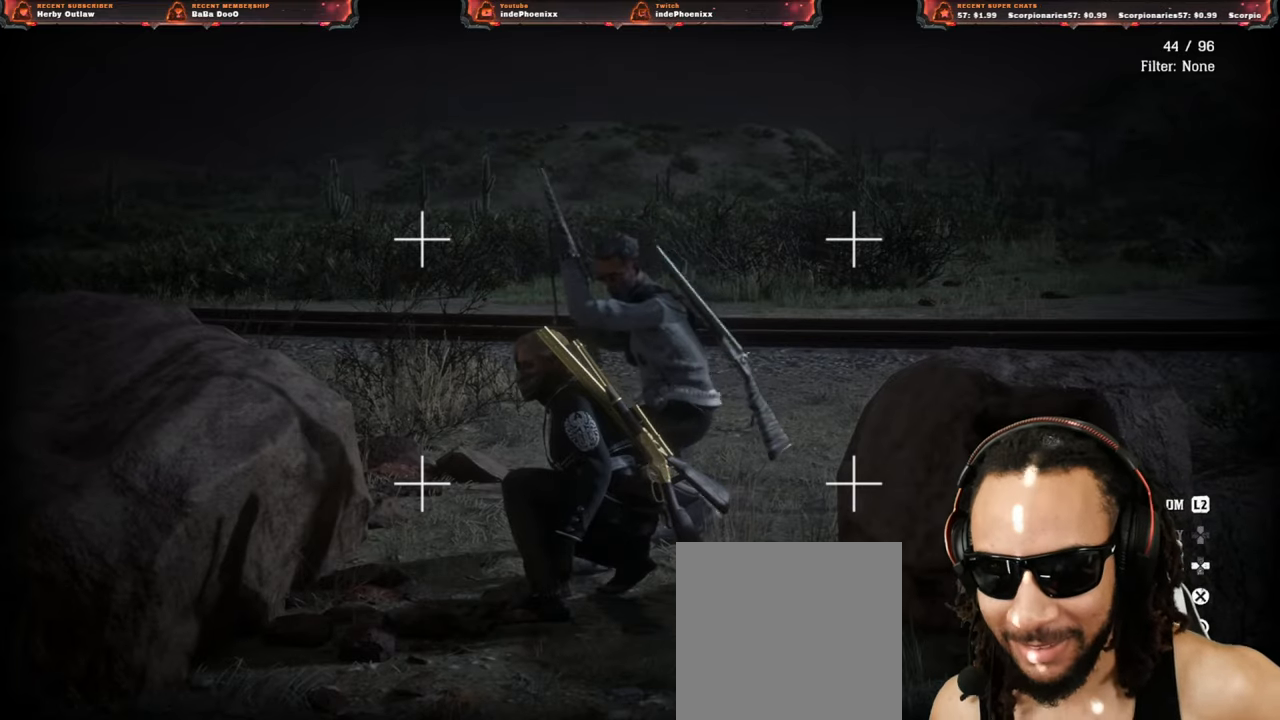
{"buttons": [], "left_stick": "center", "right_stick": "center", "events": []}
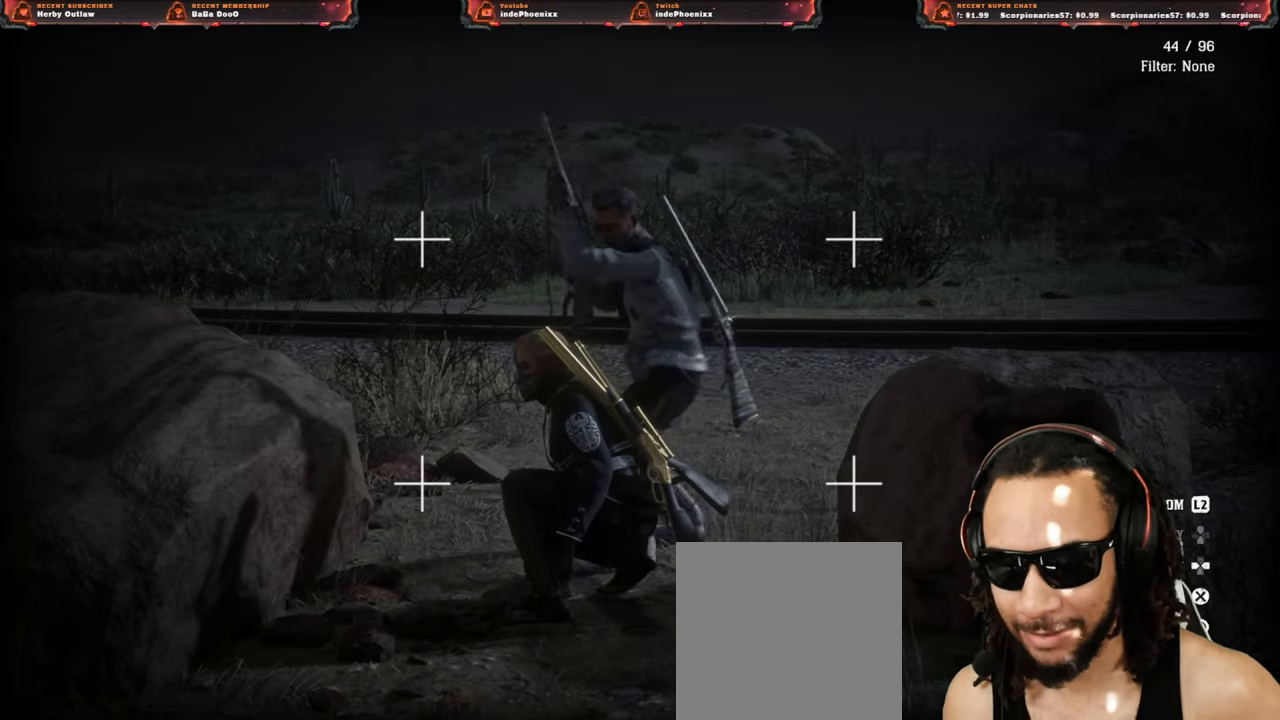
{"buttons": [], "left_stick": "up", "right_stick": "center", "events": [[383, "left_stick", "up"]]}
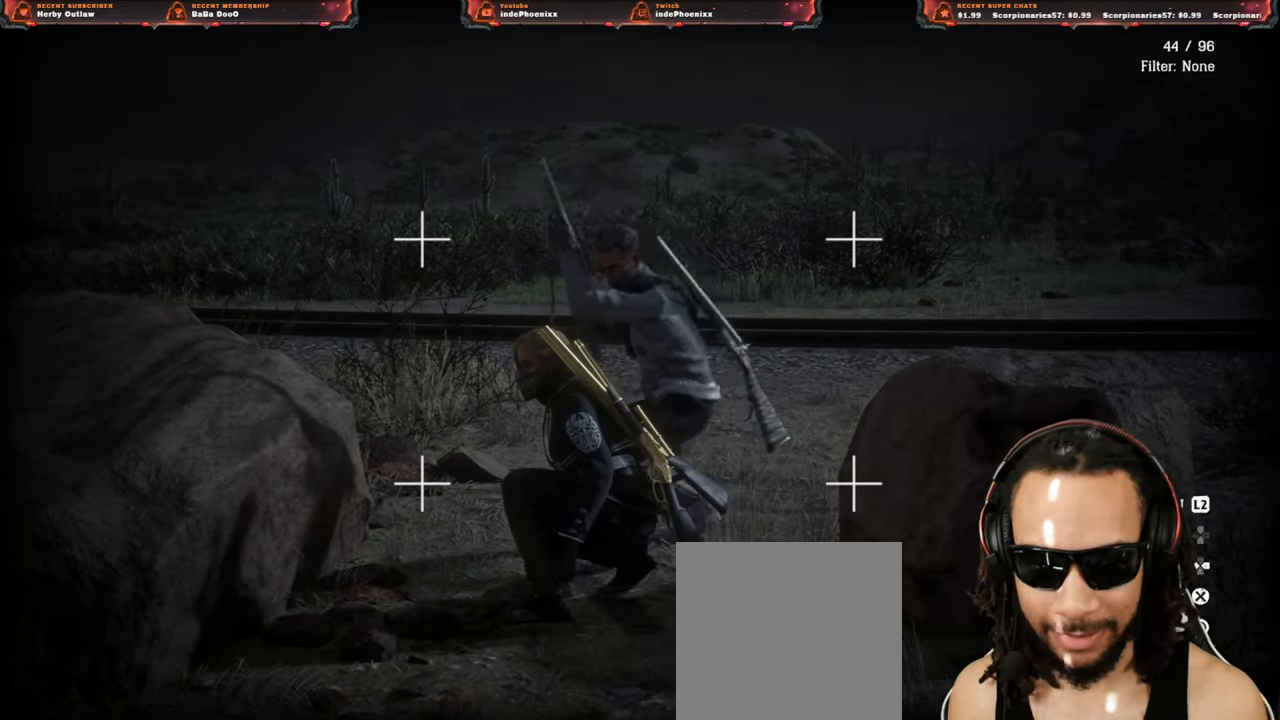
{"buttons": [], "left_stick": "up", "right_stick": "down", "events": [[433, "right_stick", "down"]]}
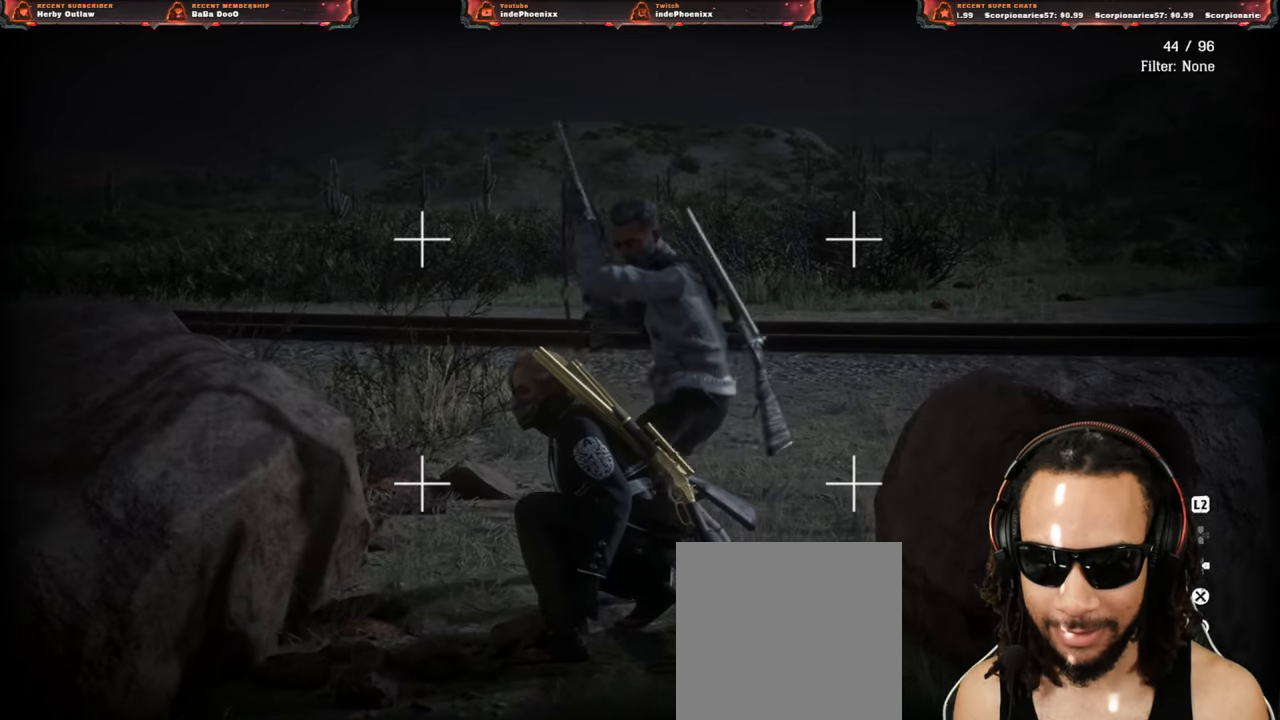
{"buttons": [], "left_stick": "center", "right_stick": "center", "events": [[50, "right_stick", "center"], [67, "left_stick", "center"]]}
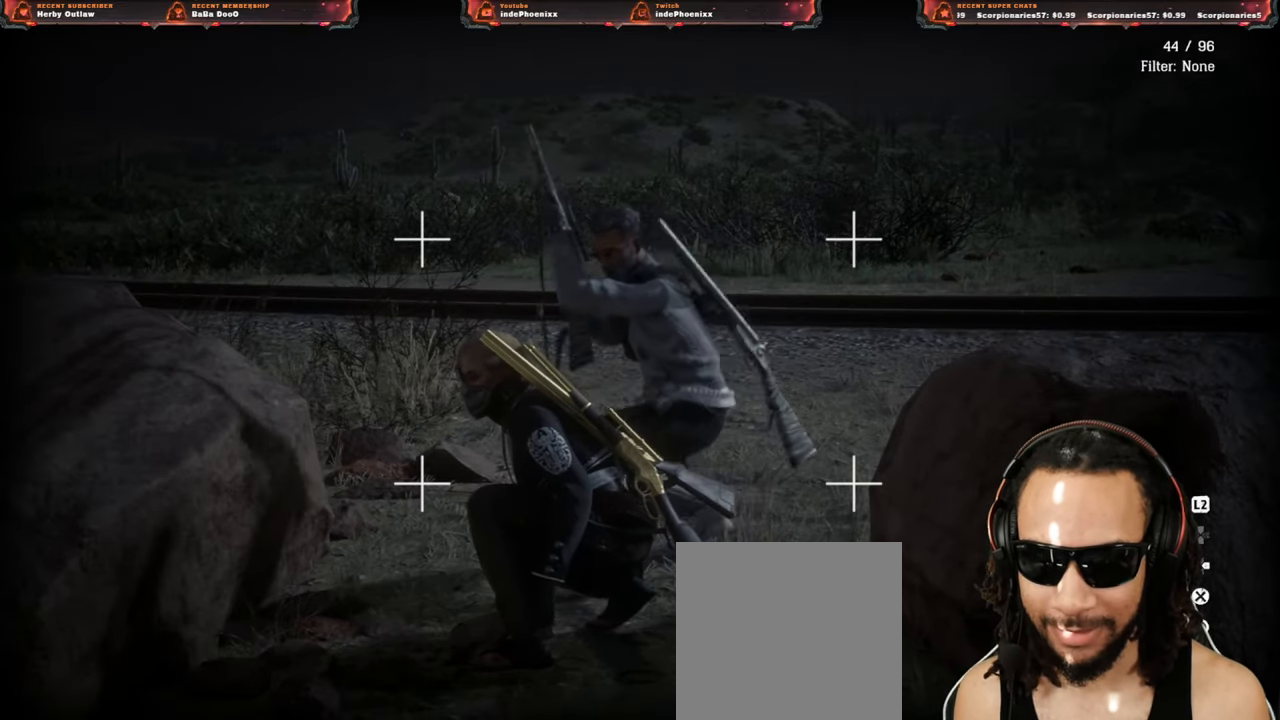
{"buttons": [], "left_stick": "center", "right_stick": "center", "events": [[67, "right_stick", "left"], [150, "right_stick", "center"]]}
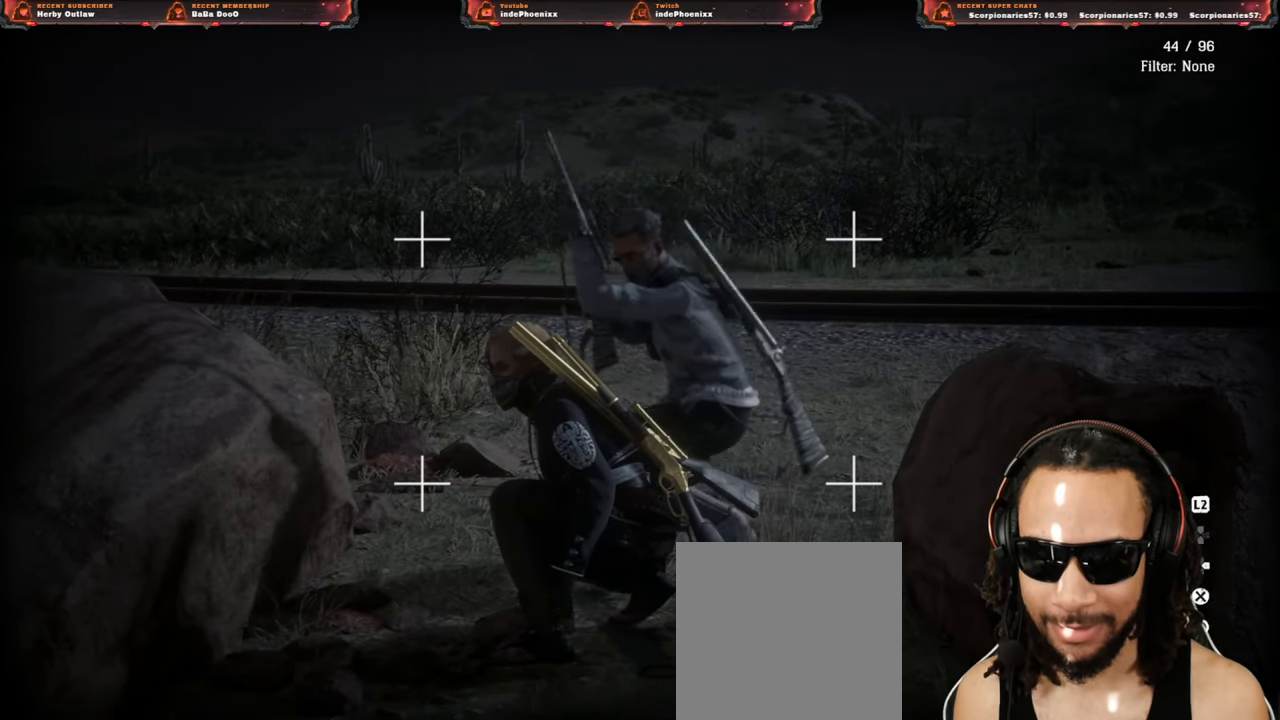
{"buttons": [], "left_stick": "up-right", "right_stick": "down-left", "events": [[133, "left_stick", "up-right"], [450, "right_stick", "down-left"]]}
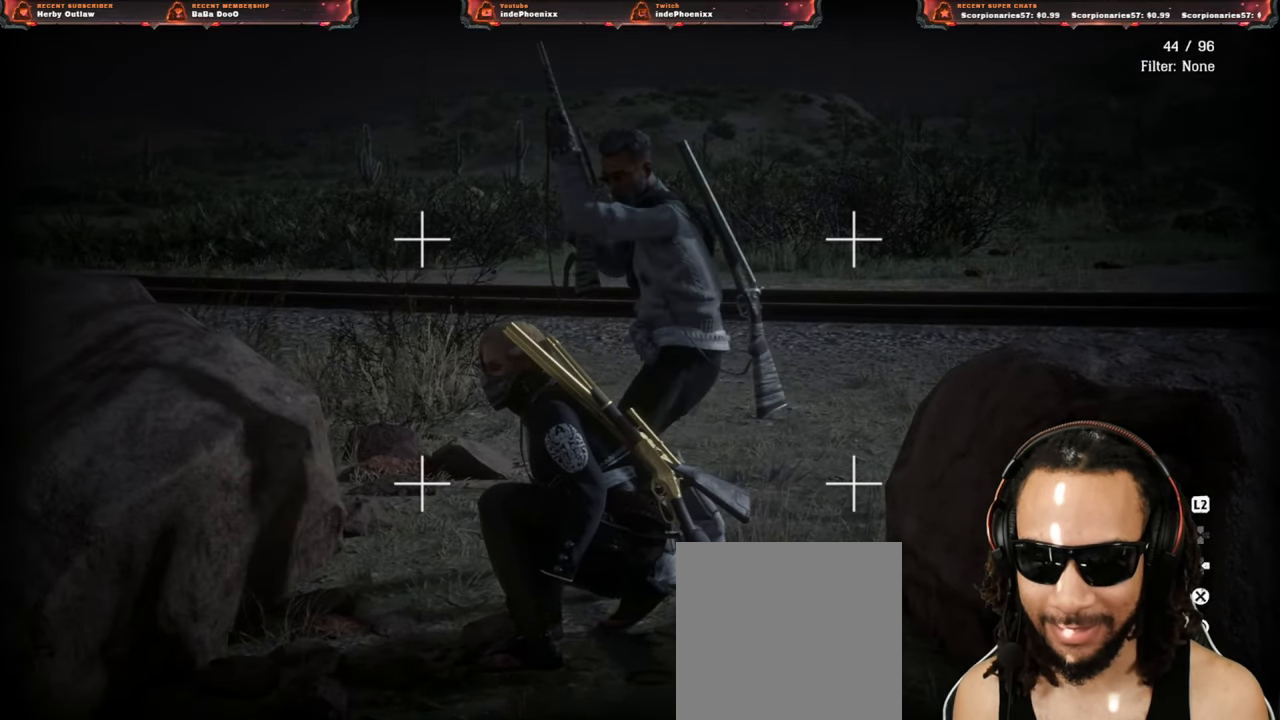
{"buttons": [], "left_stick": "up", "right_stick": "center", "events": [[167, "right_stick", "center"], [483, "left_stick", "up"]]}
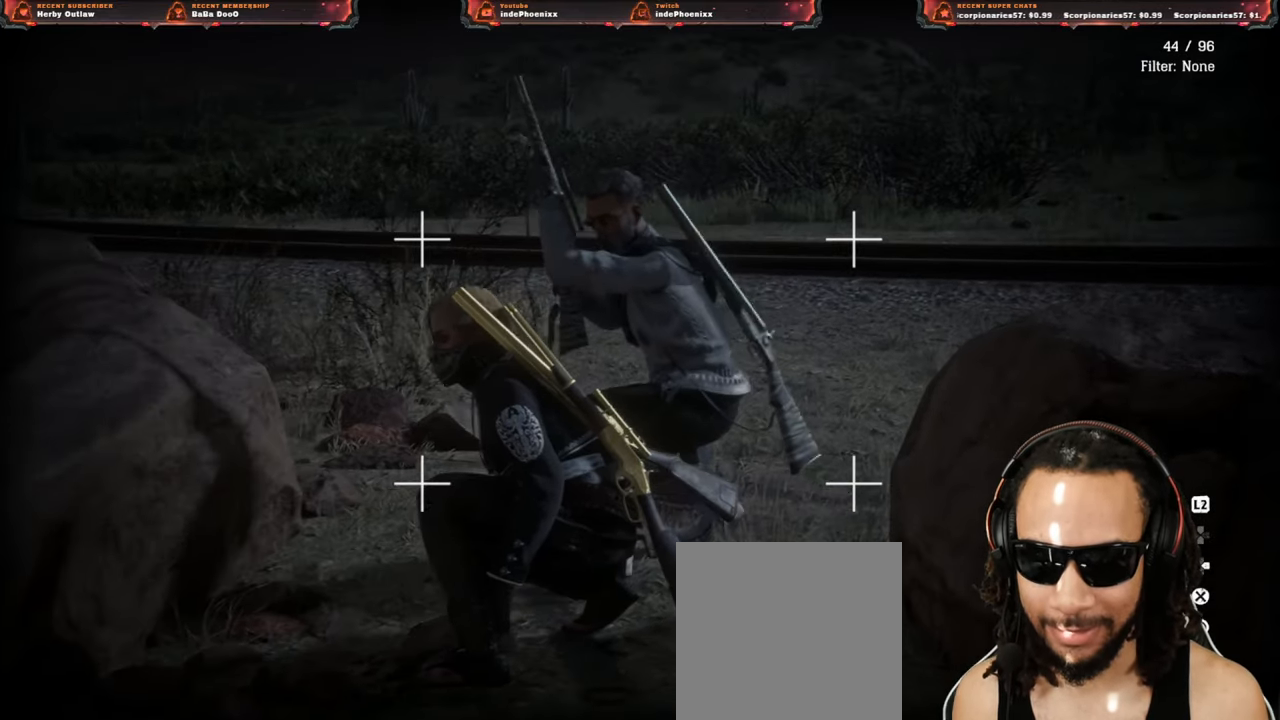
{"buttons": [], "left_stick": "down", "right_stick": "center", "events": [[417, "left_stick", "down"]]}
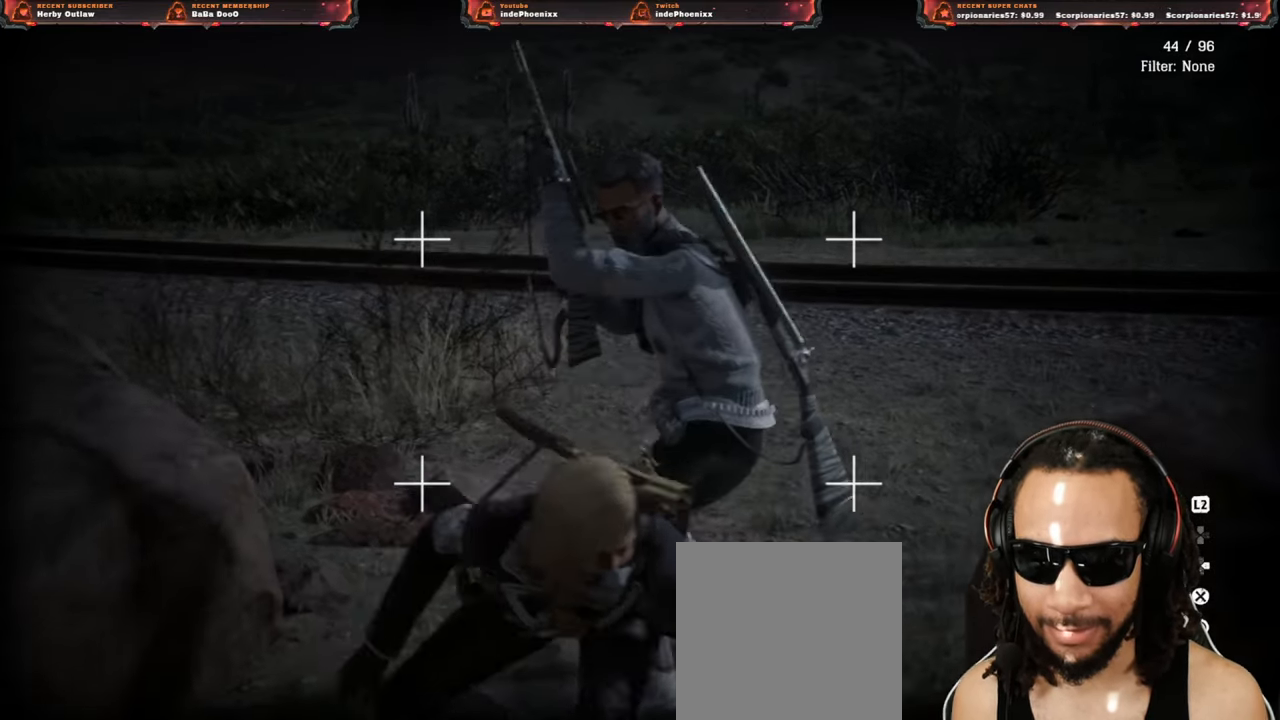
{"buttons": [], "left_stick": "down", "right_stick": "center", "events": [[150, "right_stick", "down"], [367, "right_stick", "center"]]}
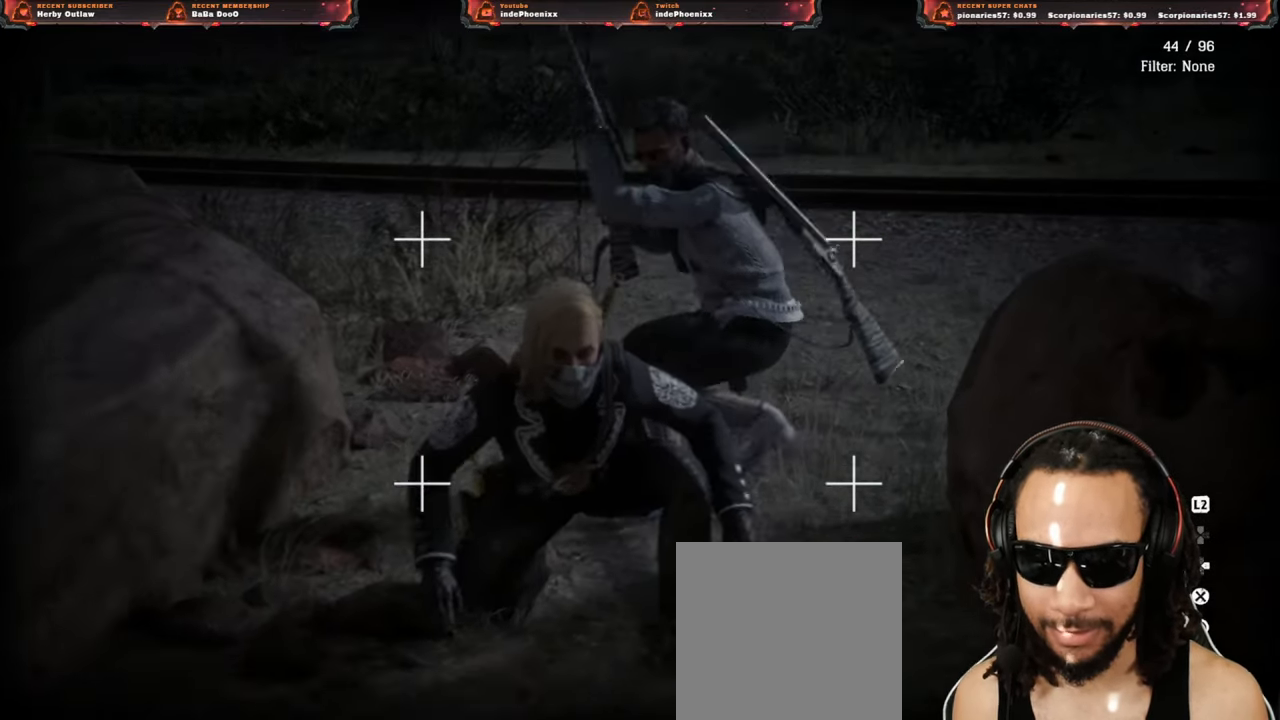
{"buttons": [], "left_stick": "up-right", "right_stick": "center", "events": [[100, "left_stick", "left"], [483, "left_stick", "up-right"]]}